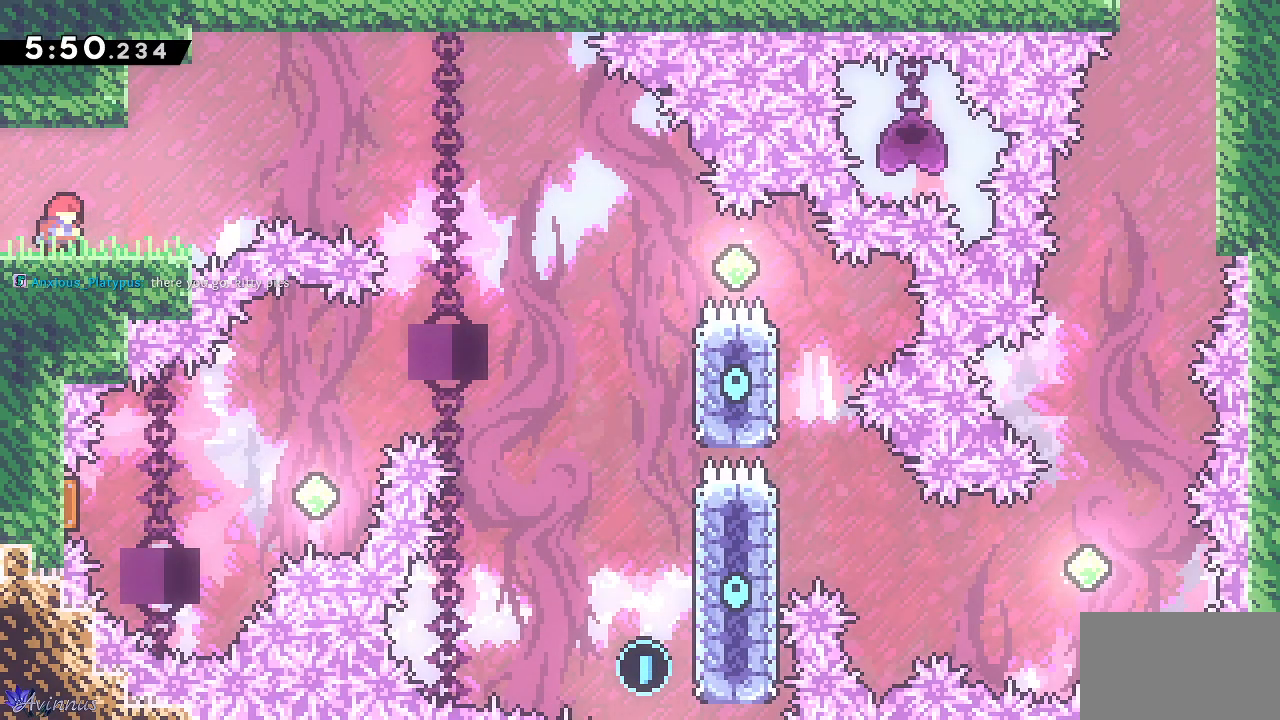
Gameplay with a controller (PlayStation layout); each line is a JSON object with the inputs held at the frame after it. "events" lists button and stick changes between this image and that frame as [ms after this image, input, new state], when the widget could be followed in between.
{"buttons": ["DPAD_RIGHT"], "left_stick": "center", "right_stick": "center", "events": [[350, "DPAD_RIGHT", "down"]]}
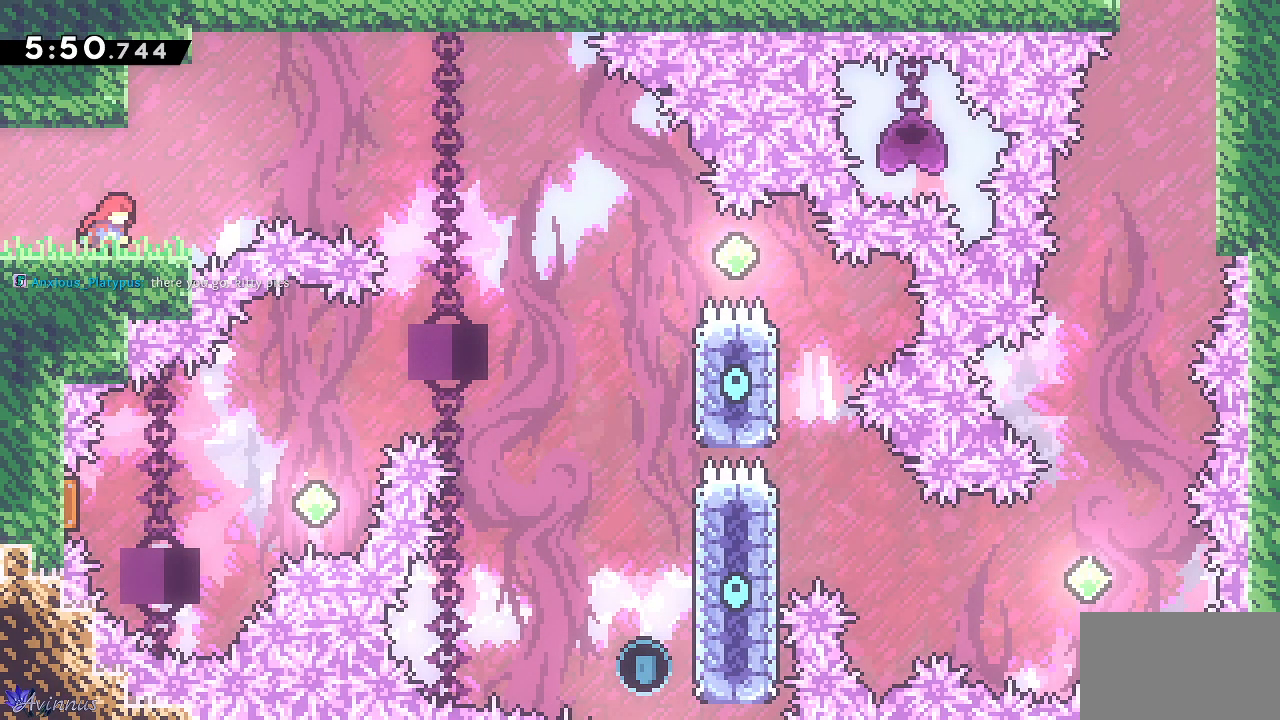
{"buttons": ["CROSS", "DPAD_RIGHT"], "left_stick": "center", "right_stick": "center", "events": [[267, "CROSS", "down"]]}
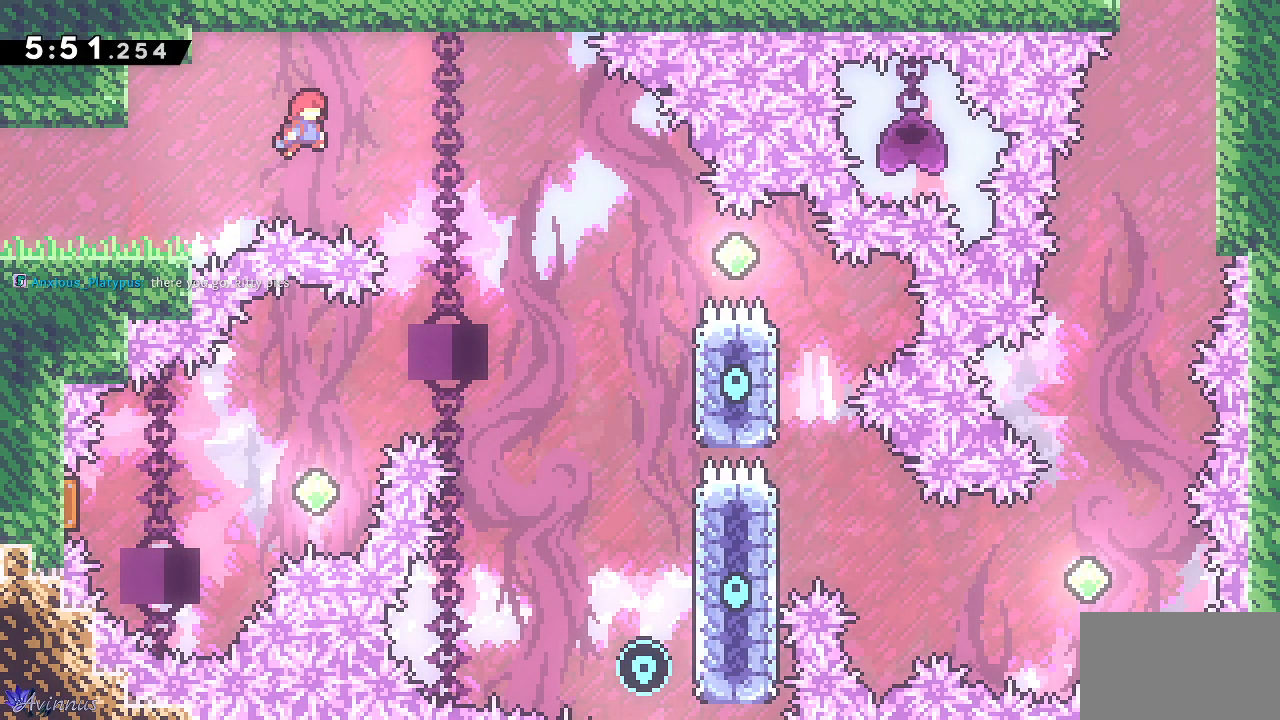
{"buttons": ["CROSS", "DPAD_RIGHT"], "left_stick": "center", "right_stick": "center", "events": []}
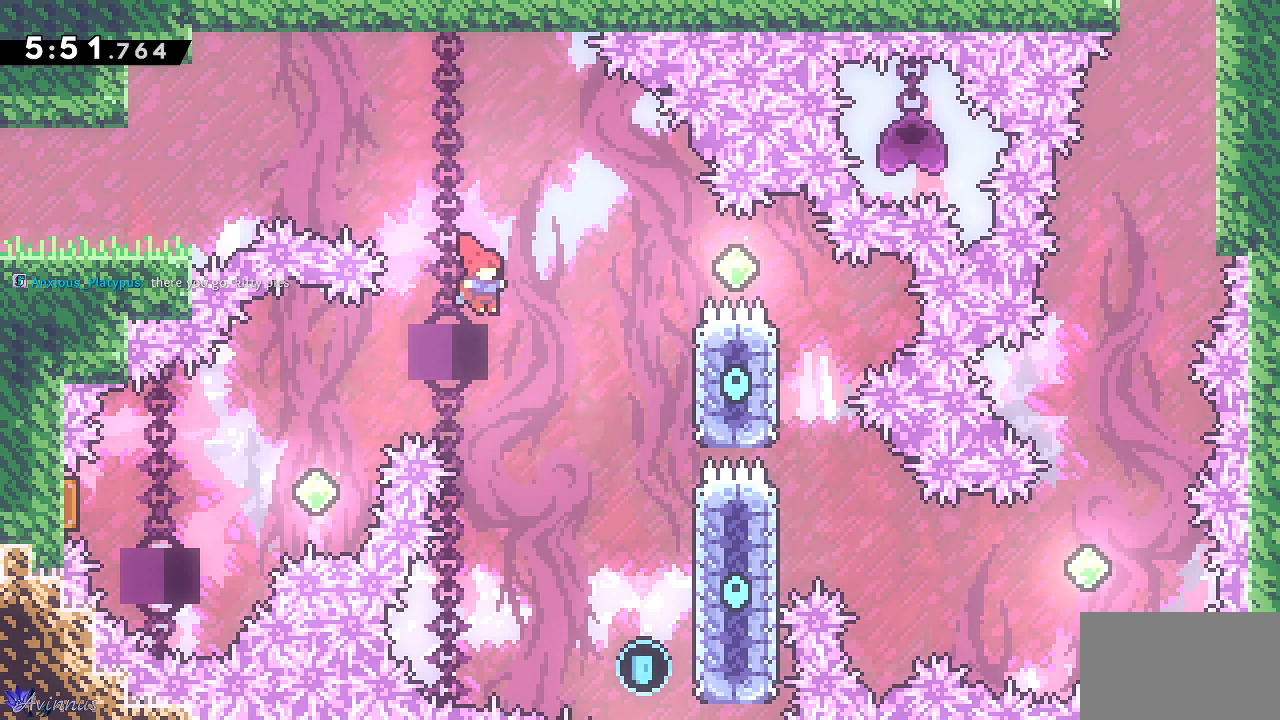
{"buttons": ["DPAD_RIGHT"], "left_stick": "center", "right_stick": "center", "events": [[433, "CROSS", "up"]]}
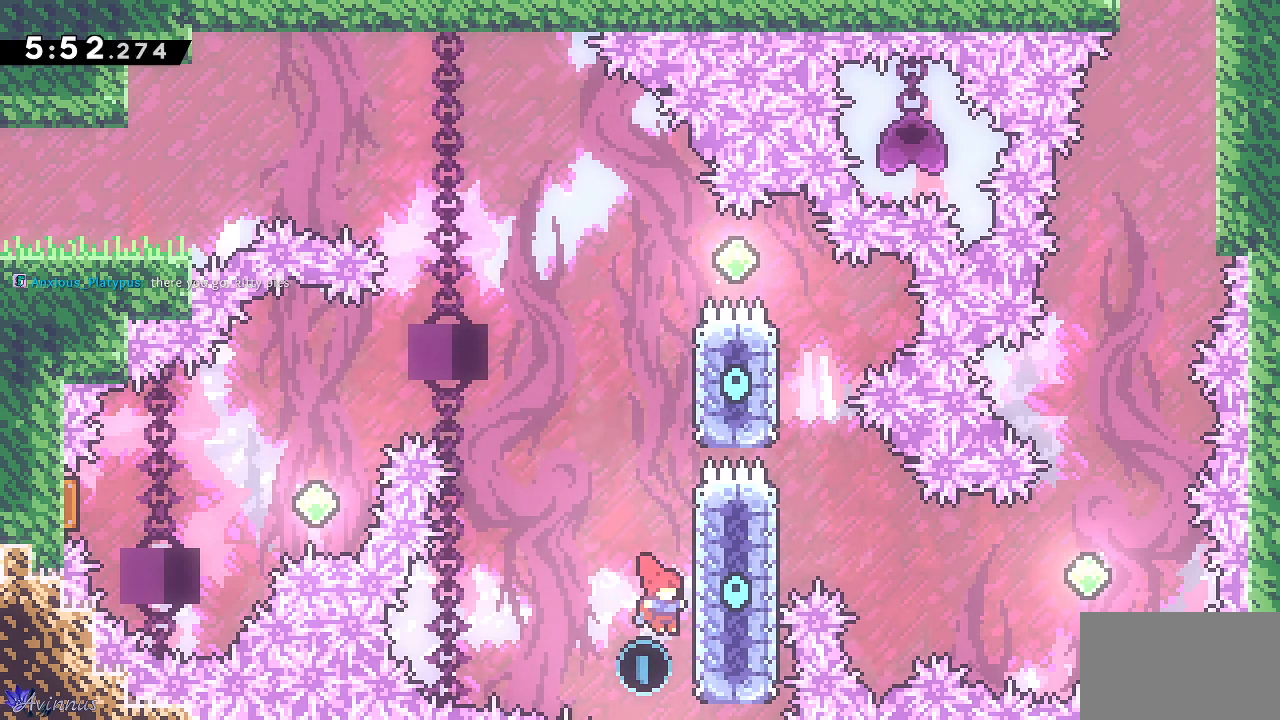
{"buttons": ["CROSS", "DPAD_LEFT"], "left_stick": "center", "right_stick": "center", "events": [[17, "DPAD_RIGHT", "up"], [67, "DPAD_UP", "down"], [117, "SQUARE", "down"], [183, "DPAD_LEFT", "down"], [233, "CROSS", "down"], [233, "SQUARE", "up"], [283, "DPAD_UP", "up"]]}
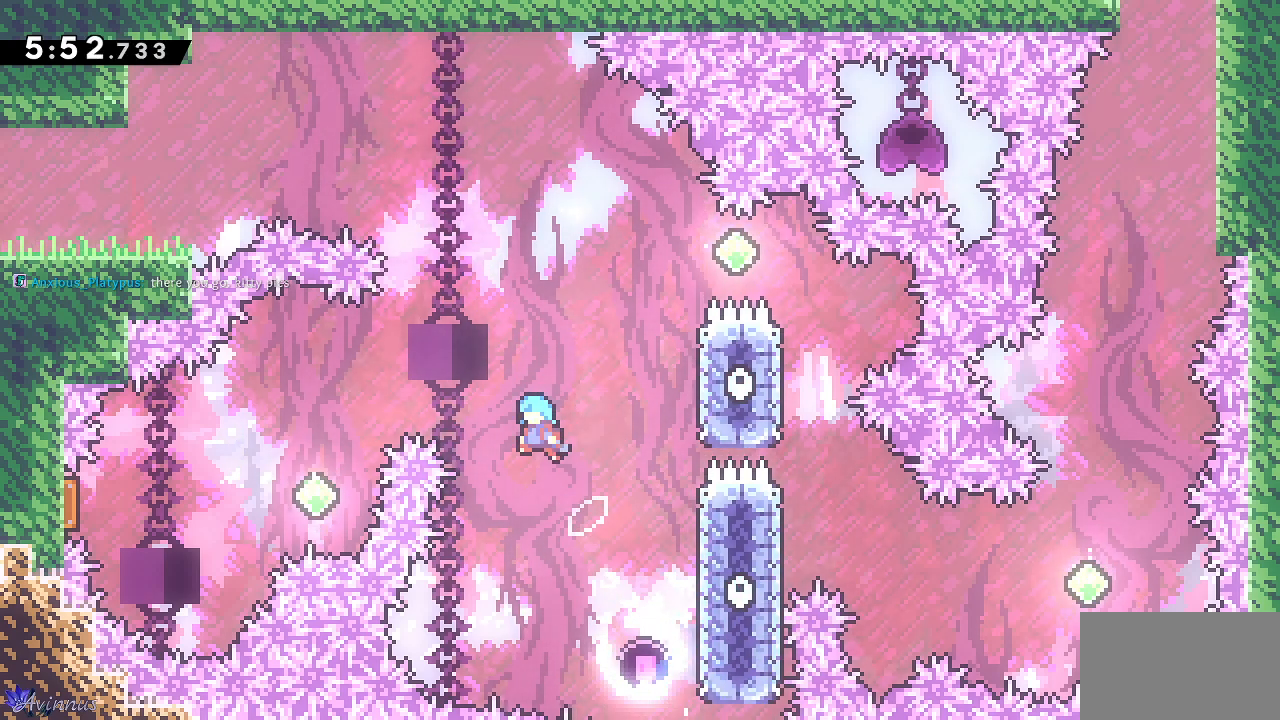
{"buttons": ["CROSS", "DPAD_LEFT"], "left_stick": "center", "right_stick": "center", "events": []}
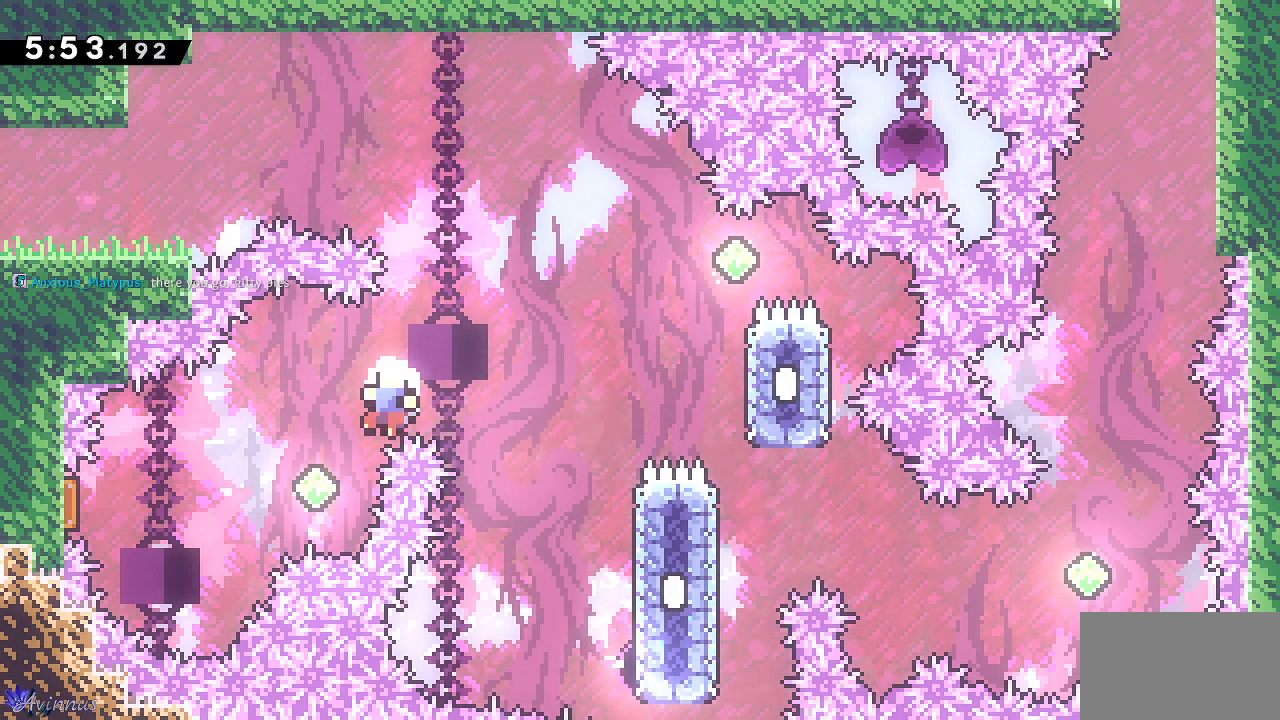
{"buttons": [], "left_stick": "center", "right_stick": "center", "events": [[150, "CROSS", "up"], [250, "DPAD_LEFT", "up"]]}
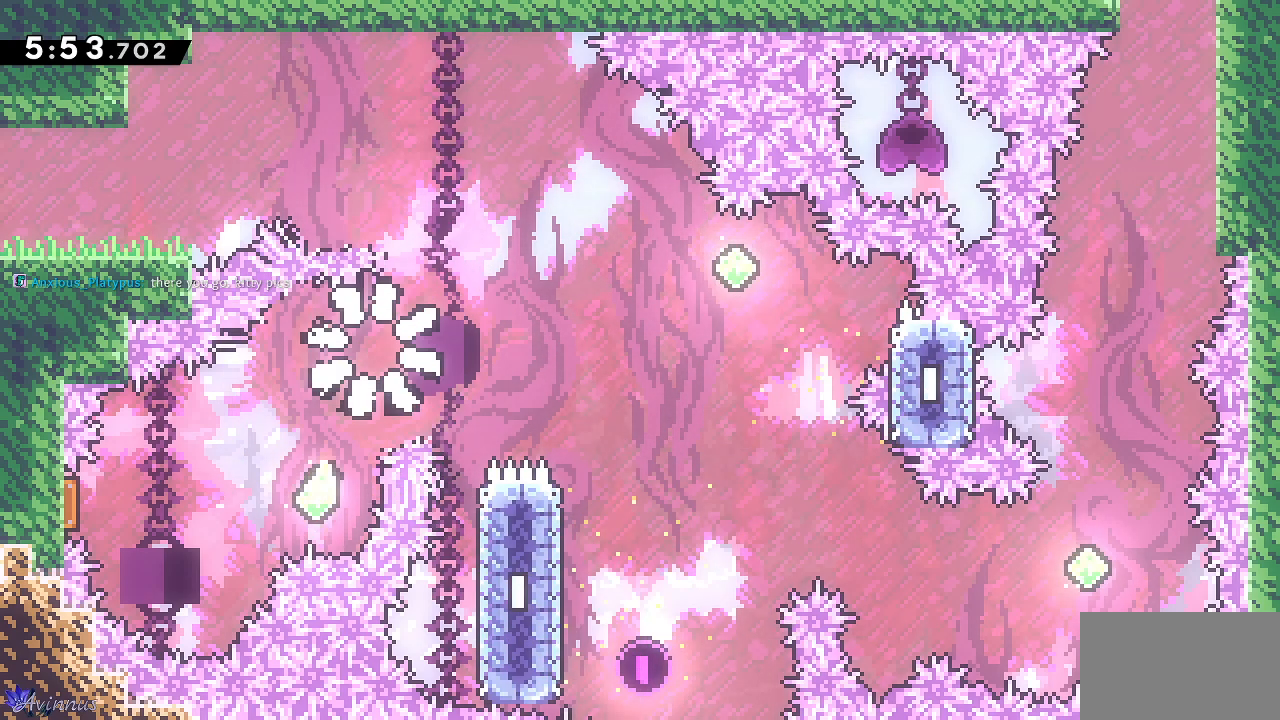
{"buttons": [], "left_stick": "center", "right_stick": "center", "events": []}